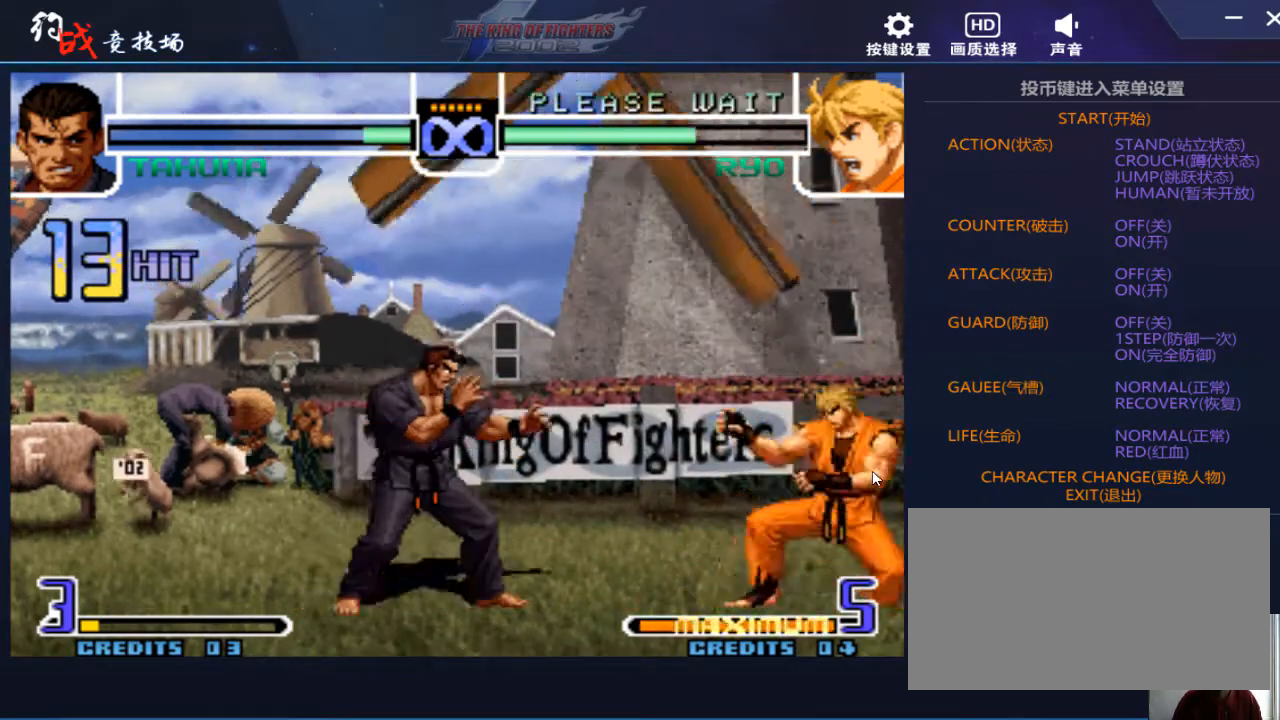
Gameplay with a controller (arcade stick); each line is a JSON object with the inputs held at the frame after it. "events" lists button and stick changes between this image and that frame as [ms after this image, input, new state], when the widget could be followed in between. Not read: L3 R3.
{"buttons": [], "left_stick": "center", "events": [[33, "left_stick", "right"], [333, "left_stick", "center"]]}
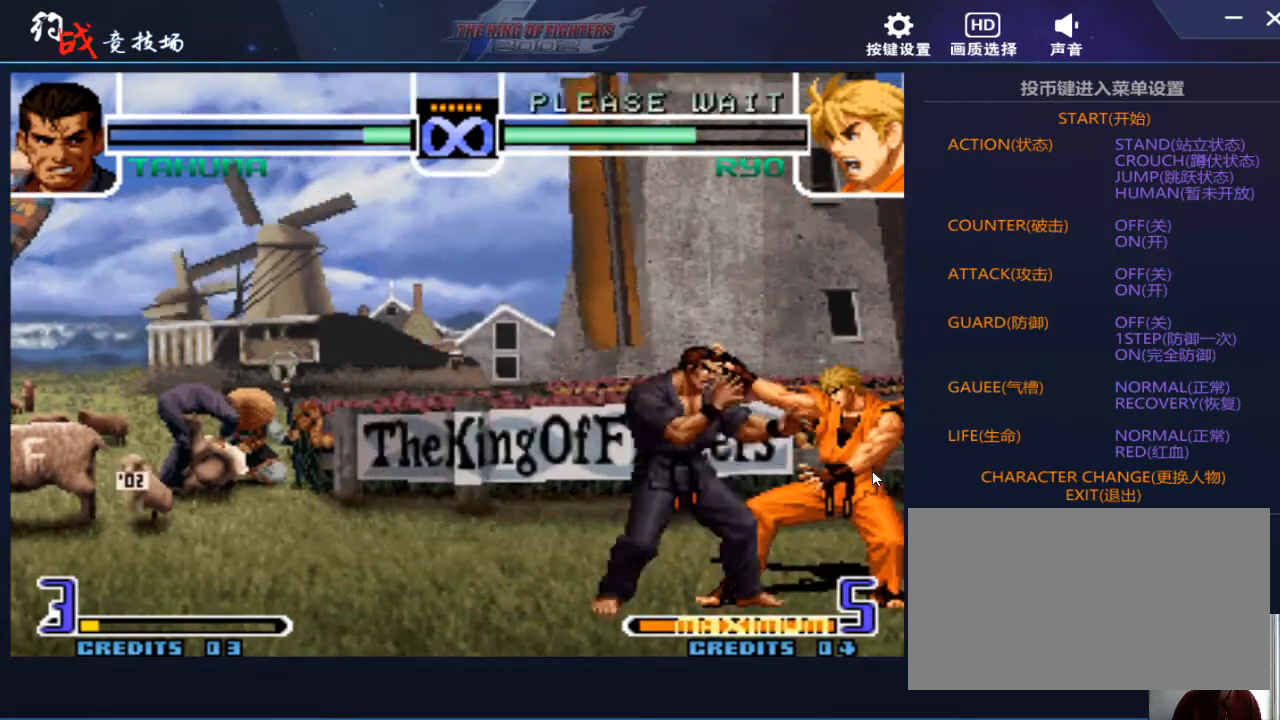
{"buttons": [], "left_stick": "right", "events": [[100, "left_stick", "right"], [300, "D", "down"], [367, "D", "up"]]}
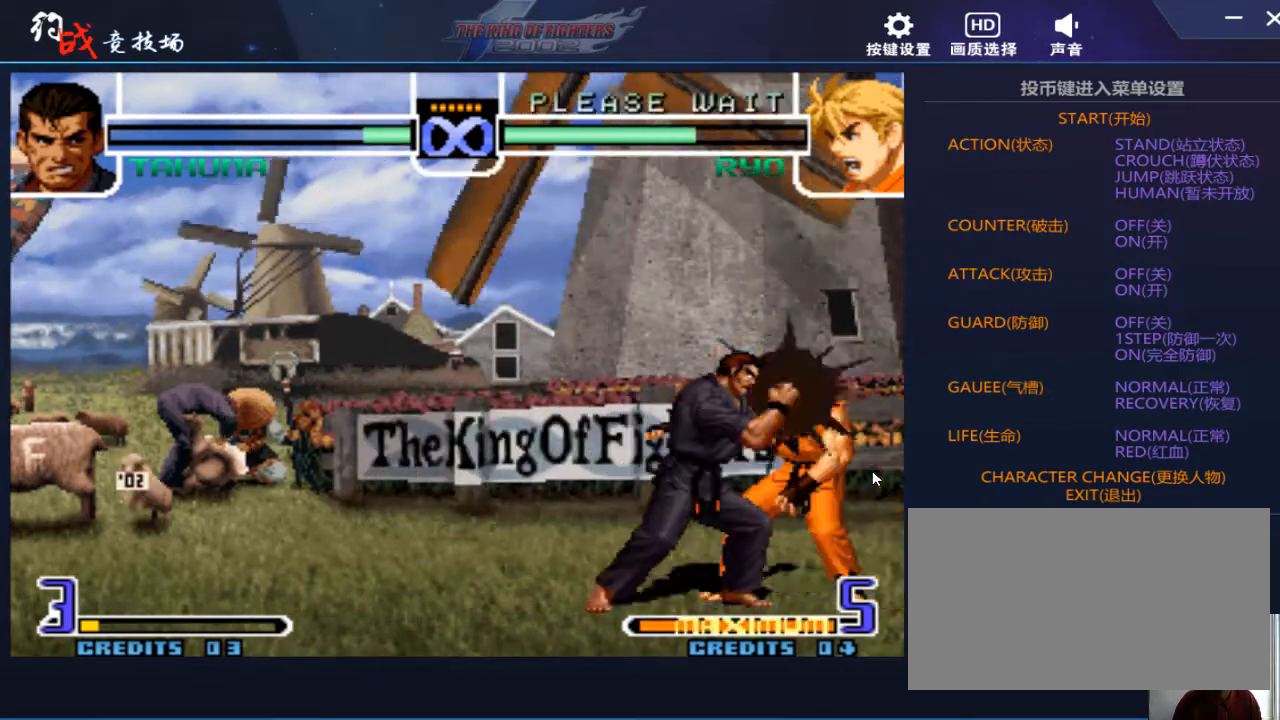
{"buttons": [], "left_stick": "center", "events": [[200, "left_stick", "center"]]}
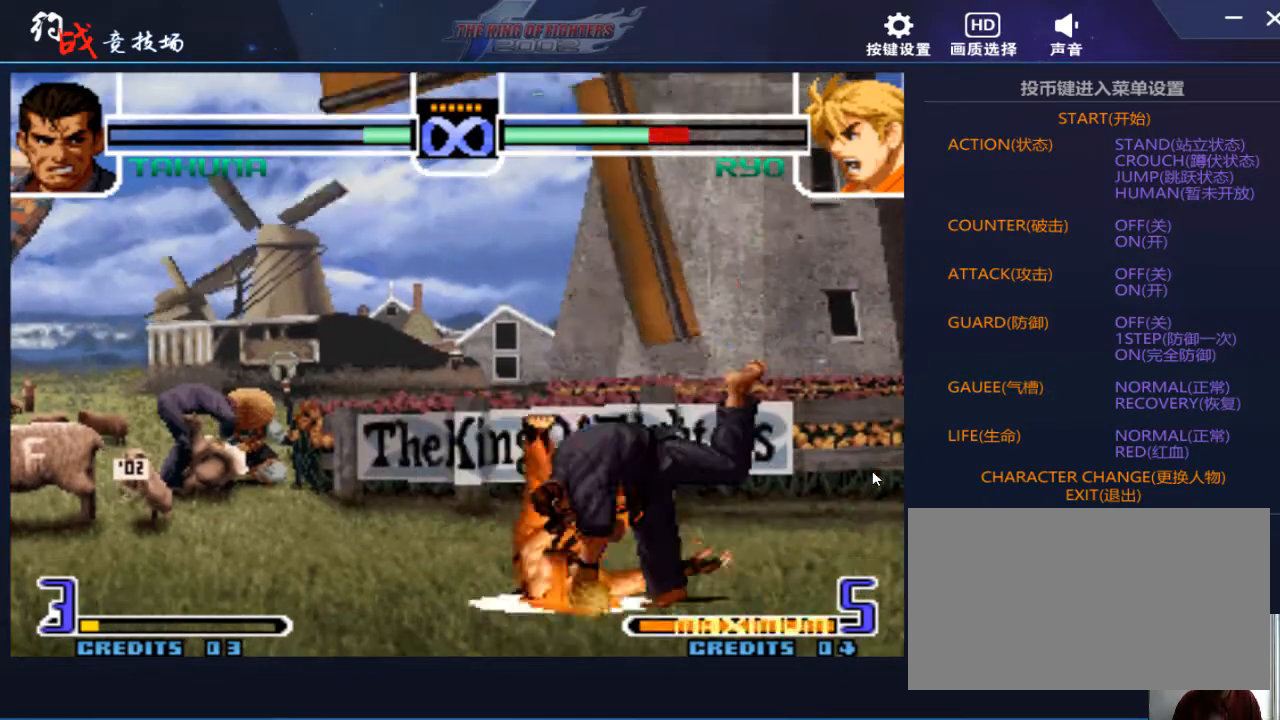
{"buttons": [], "left_stick": "center", "events": []}
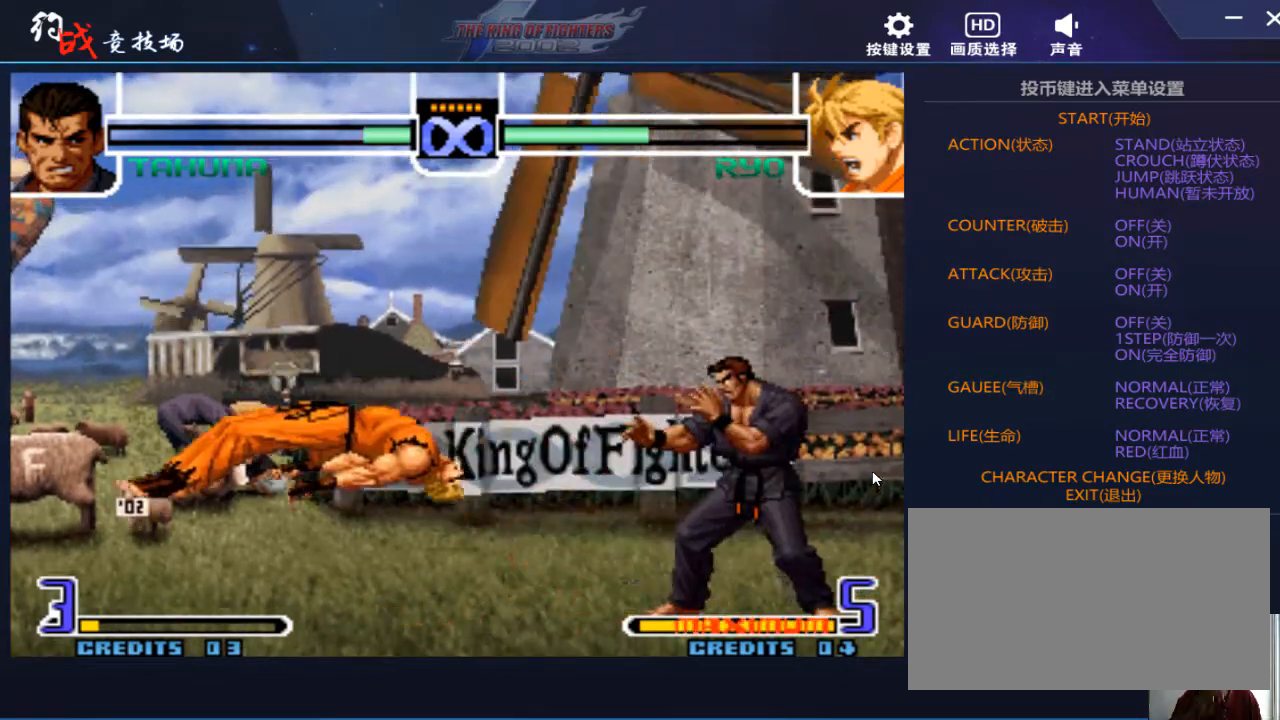
{"buttons": [], "left_stick": "left", "events": [[167, "left_stick", "left"], [233, "left_stick", "center"], [333, "left_stick", "left"]]}
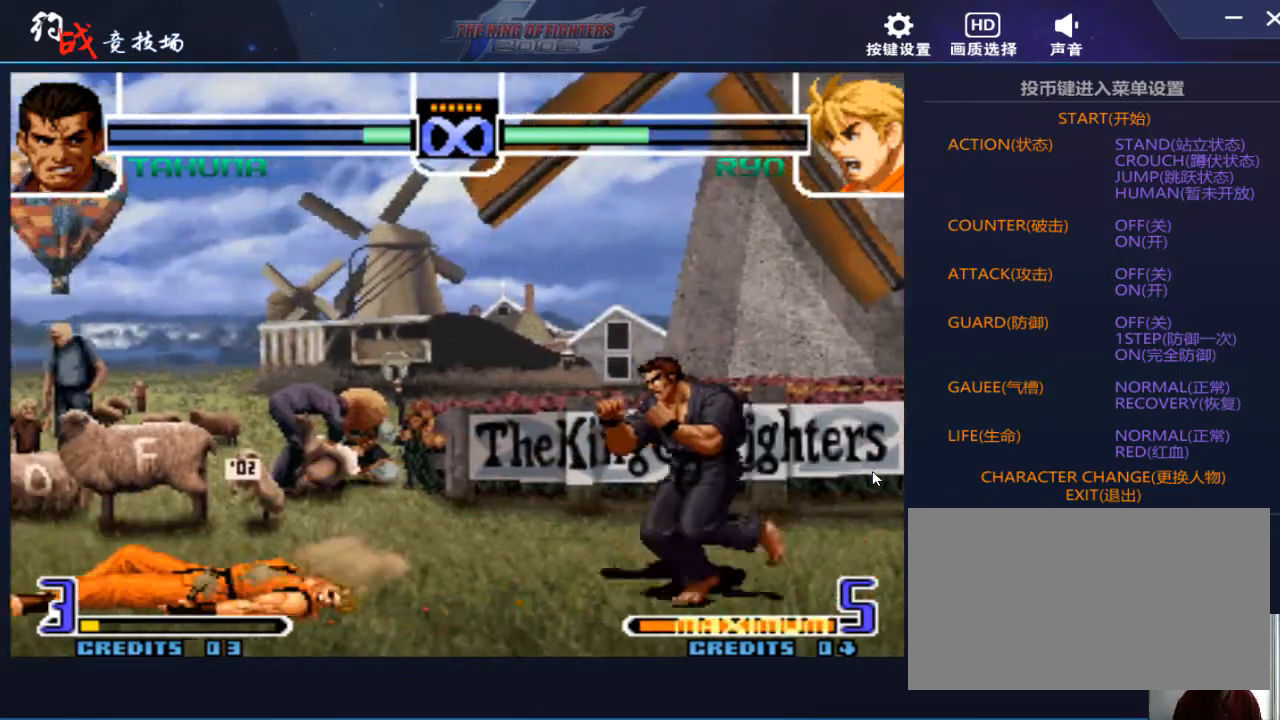
{"buttons": [], "left_stick": "left", "events": []}
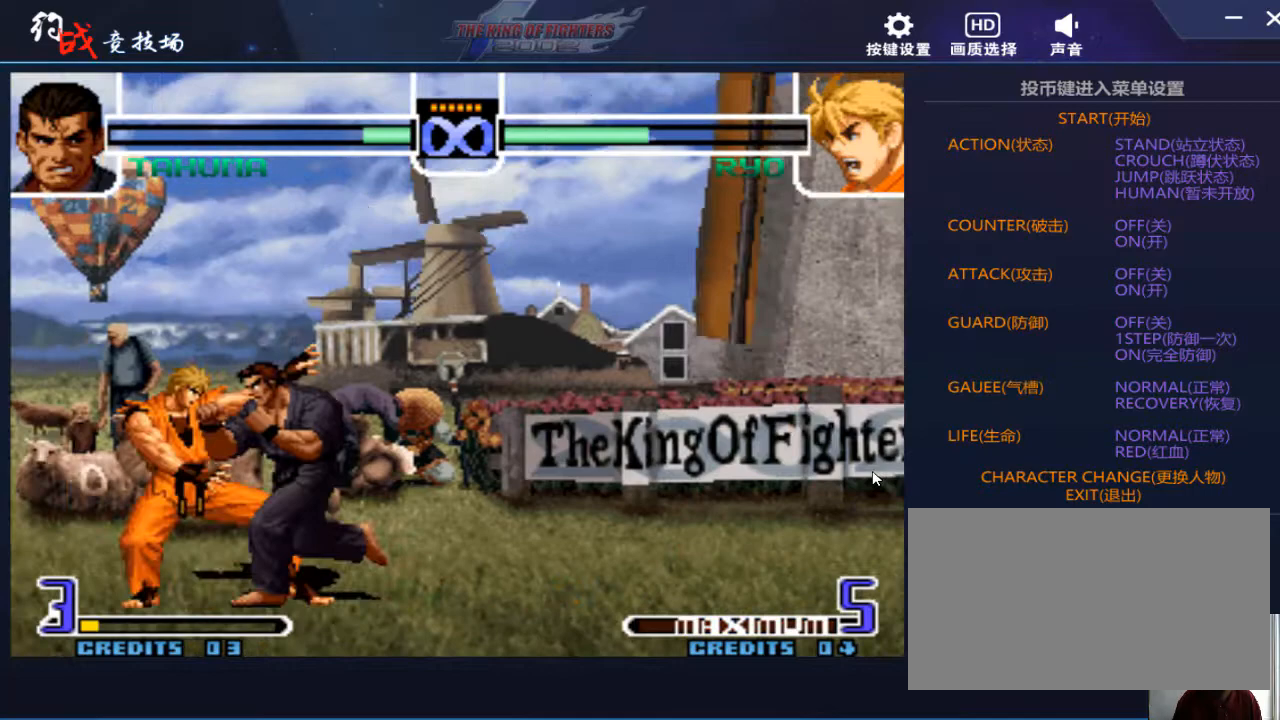
{"buttons": [], "left_stick": "right", "events": [[400, "left_stick", "center"], [467, "left_stick", "right"]]}
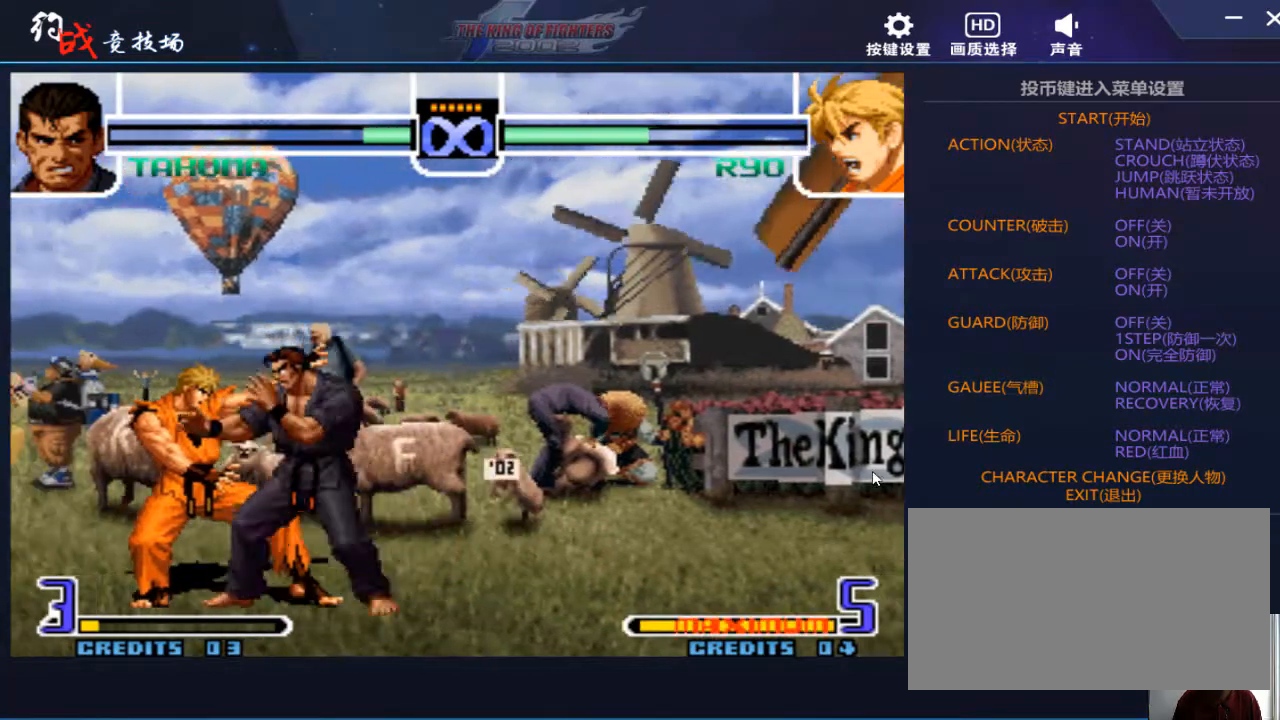
{"buttons": [], "left_stick": "center", "events": [[133, "left_stick", "center"], [200, "left_stick", "left"], [500, "left_stick", "center"]]}
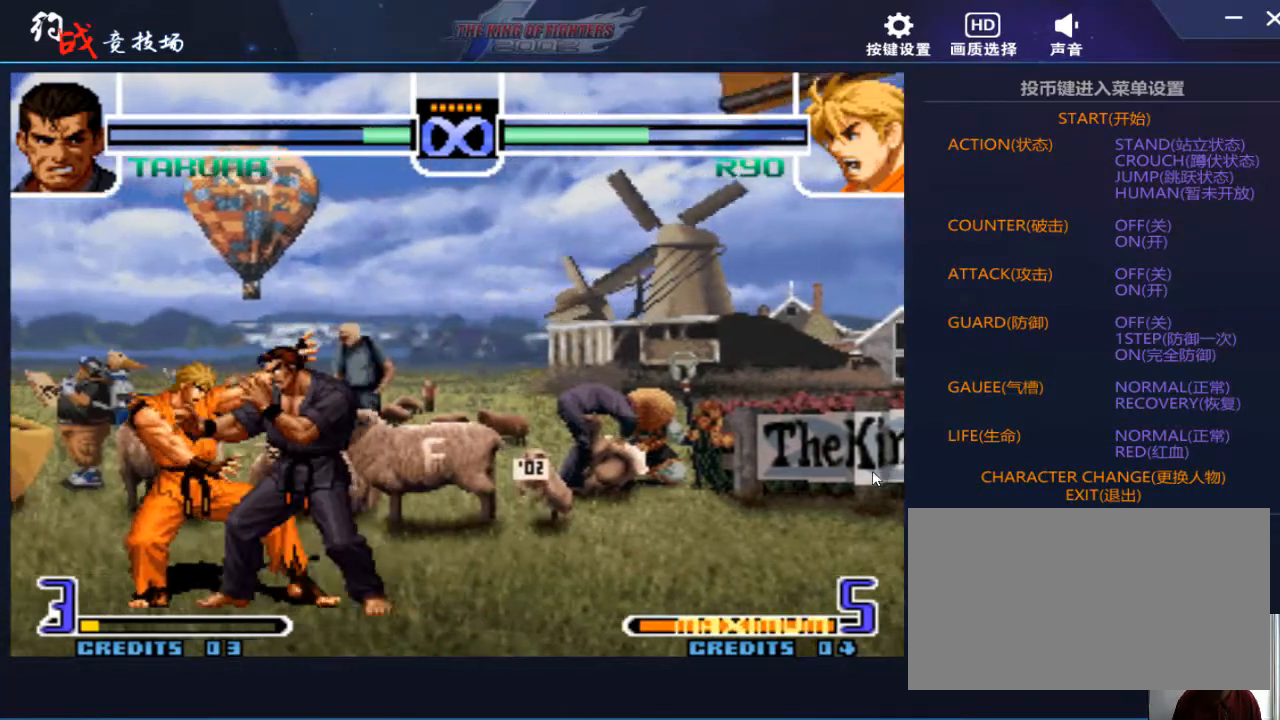
{"buttons": [], "left_stick": "right", "events": [[400, "left_stick", "right"]]}
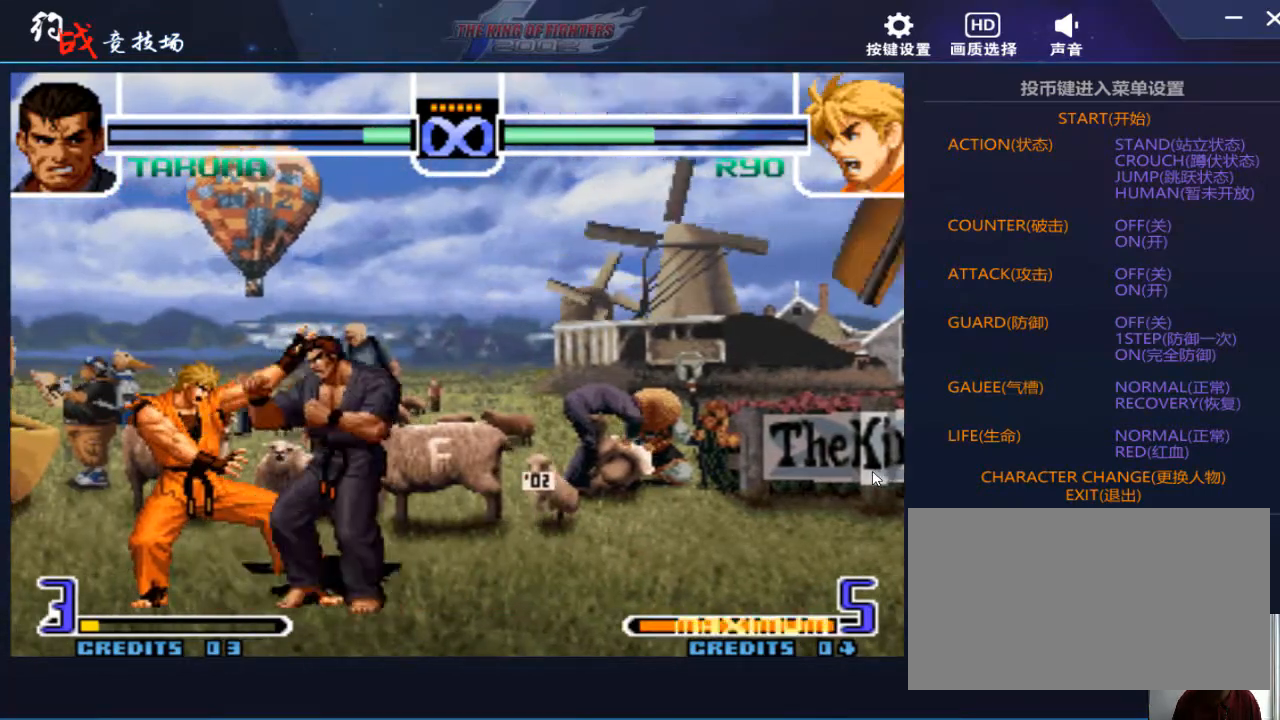
{"buttons": [], "left_stick": "up-left", "events": [[233, "left_stick", "center"], [300, "left_stick", "up-left"]]}
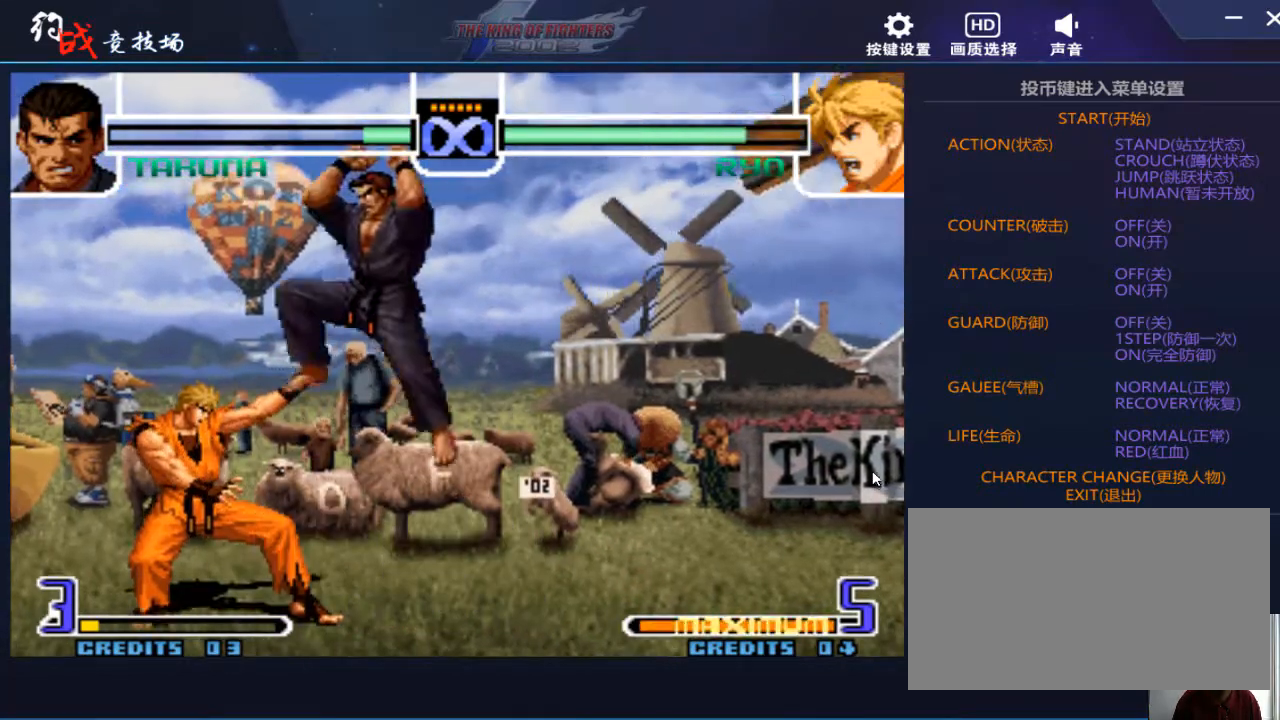
{"buttons": [], "left_stick": "center", "events": [[167, "D", "down"], [167, "left_stick", "center"], [300, "D", "up"]]}
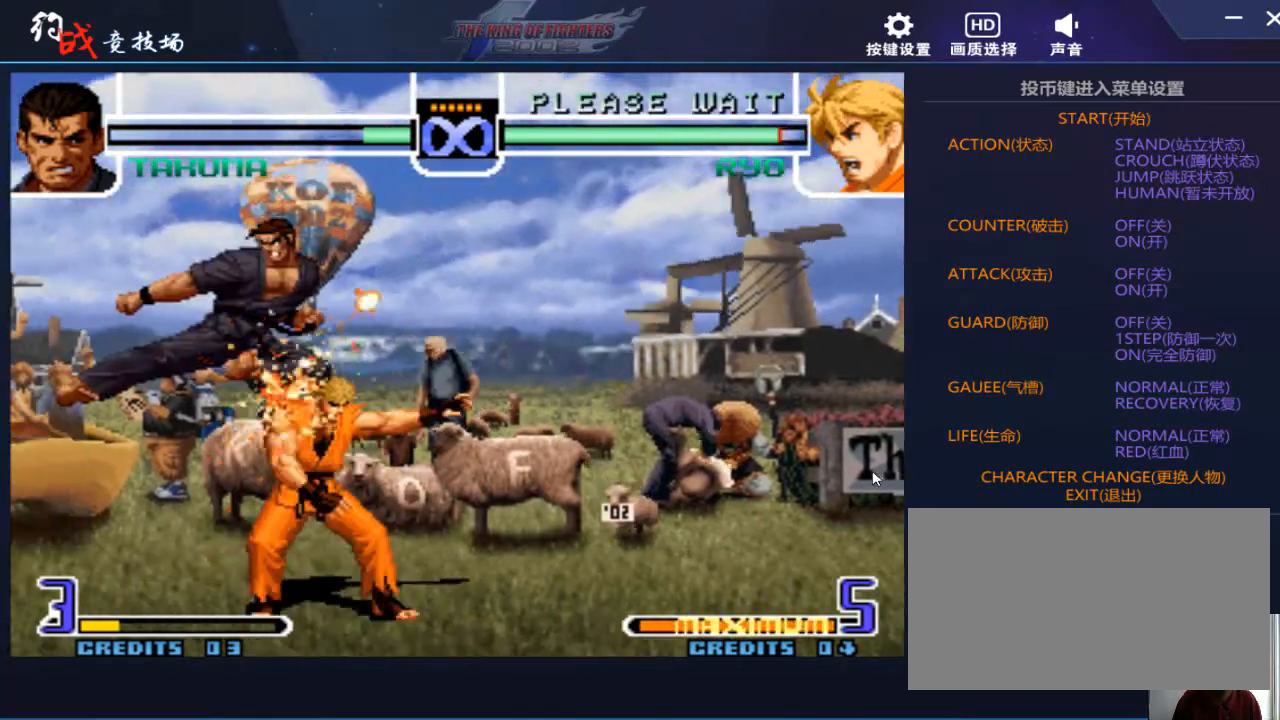
{"buttons": [], "left_stick": "left", "events": [[333, "left_stick", "left"]]}
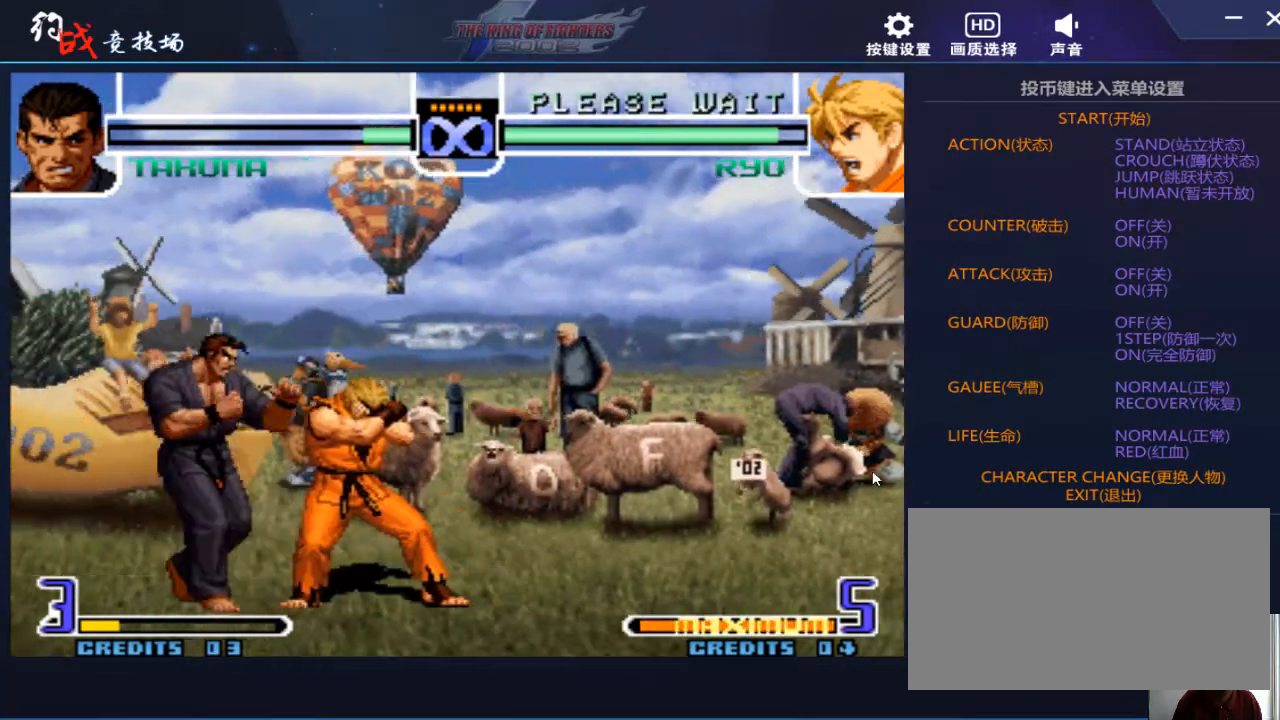
{"buttons": [], "left_stick": "up-right", "events": [[167, "left_stick", "center"], [233, "left_stick", "right"], [300, "left_stick", "up-right"]]}
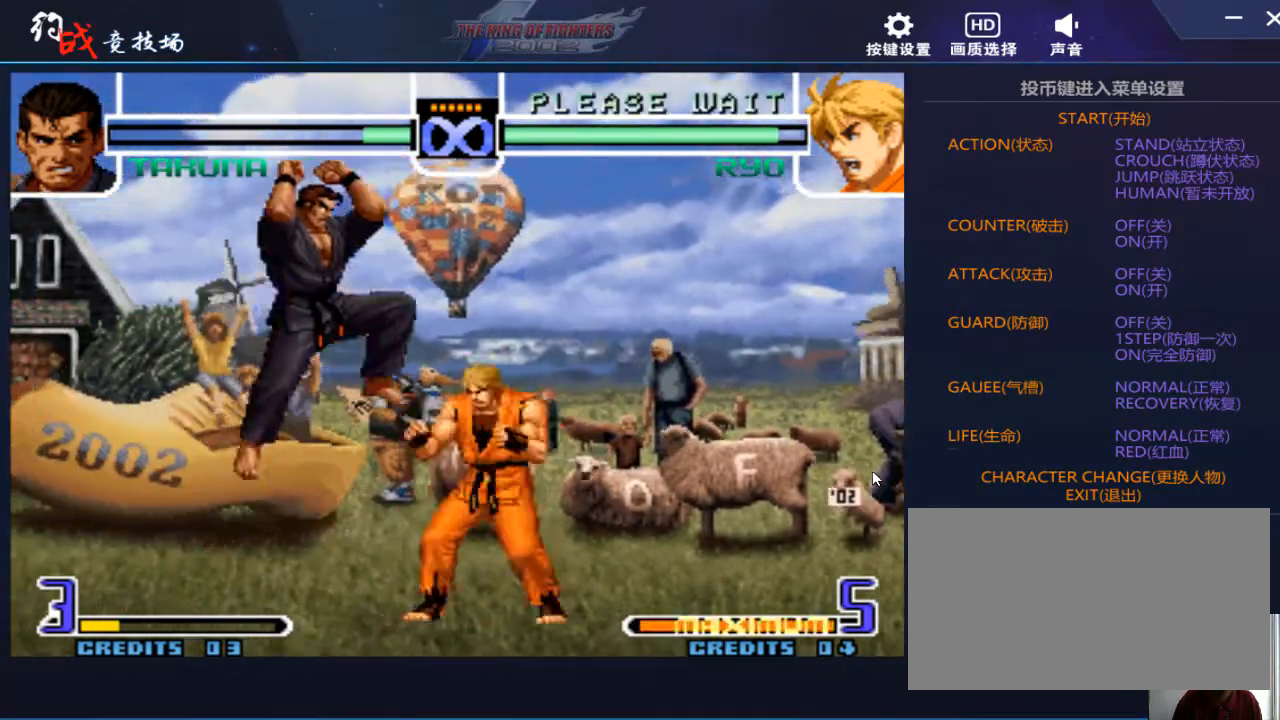
{"buttons": [], "left_stick": "center", "events": [[33, "left_stick", "center"], [167, "D", "down"], [300, "D", "up"]]}
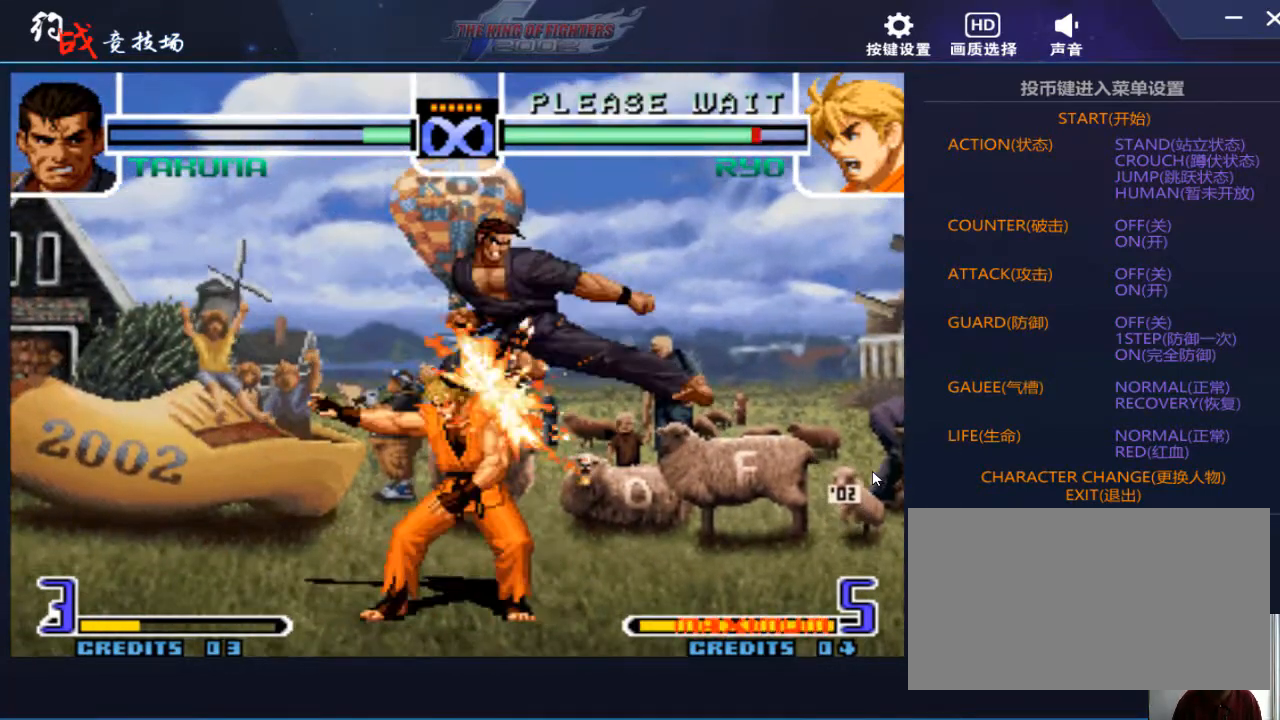
{"buttons": [], "left_stick": "center", "events": [[67, "C", "down"], [167, "C", "up"], [167, "left_stick", "left"], [233, "left_stick", "down"], [300, "left_stick", "right"], [333, "D", "down"], [400, "D", "up"], [467, "left_stick", "center"]]}
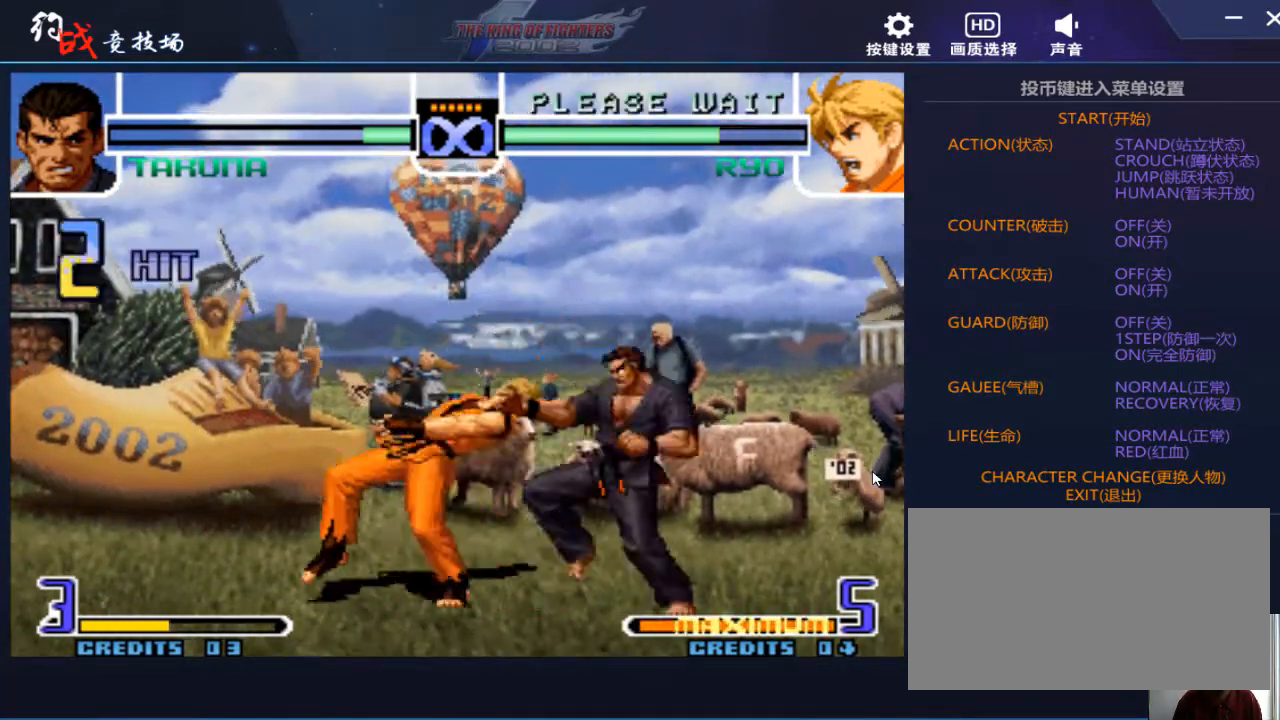
{"buttons": [], "left_stick": "center", "events": []}
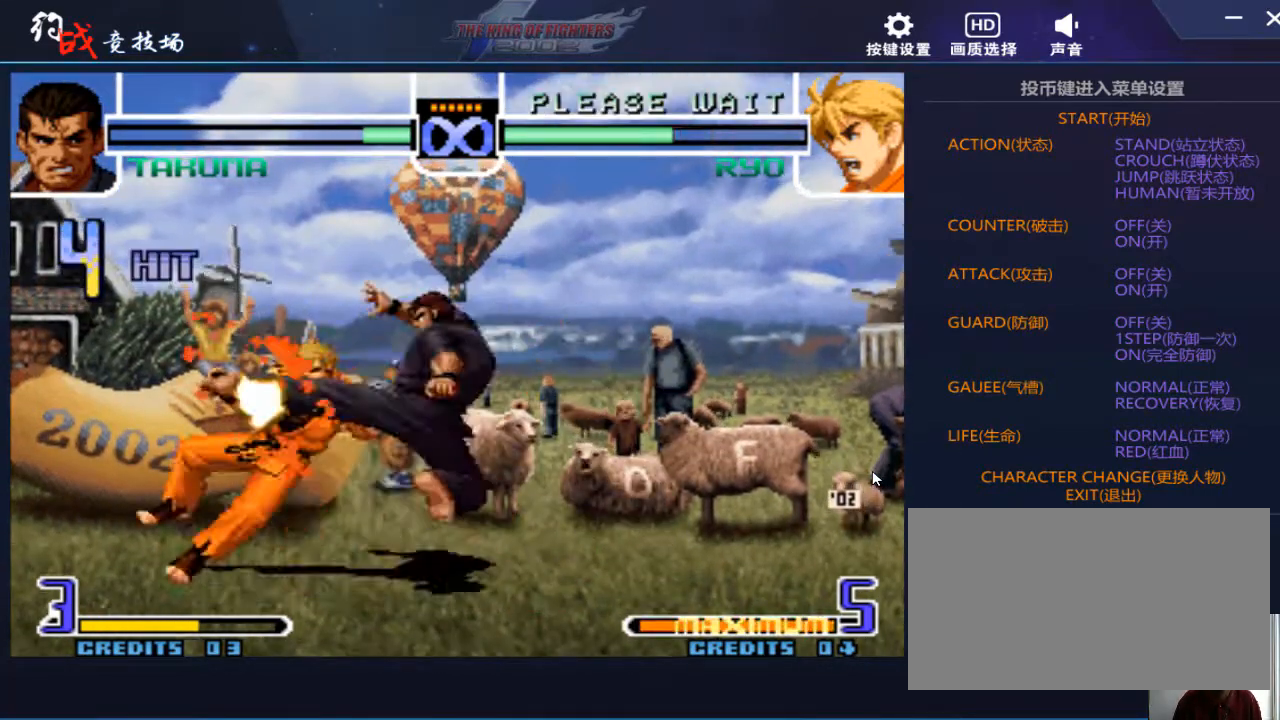
{"buttons": [], "left_stick": "down-left", "events": [[300, "left_stick", "up-left"], [367, "left_stick", "right"], [500, "left_stick", "down-left"]]}
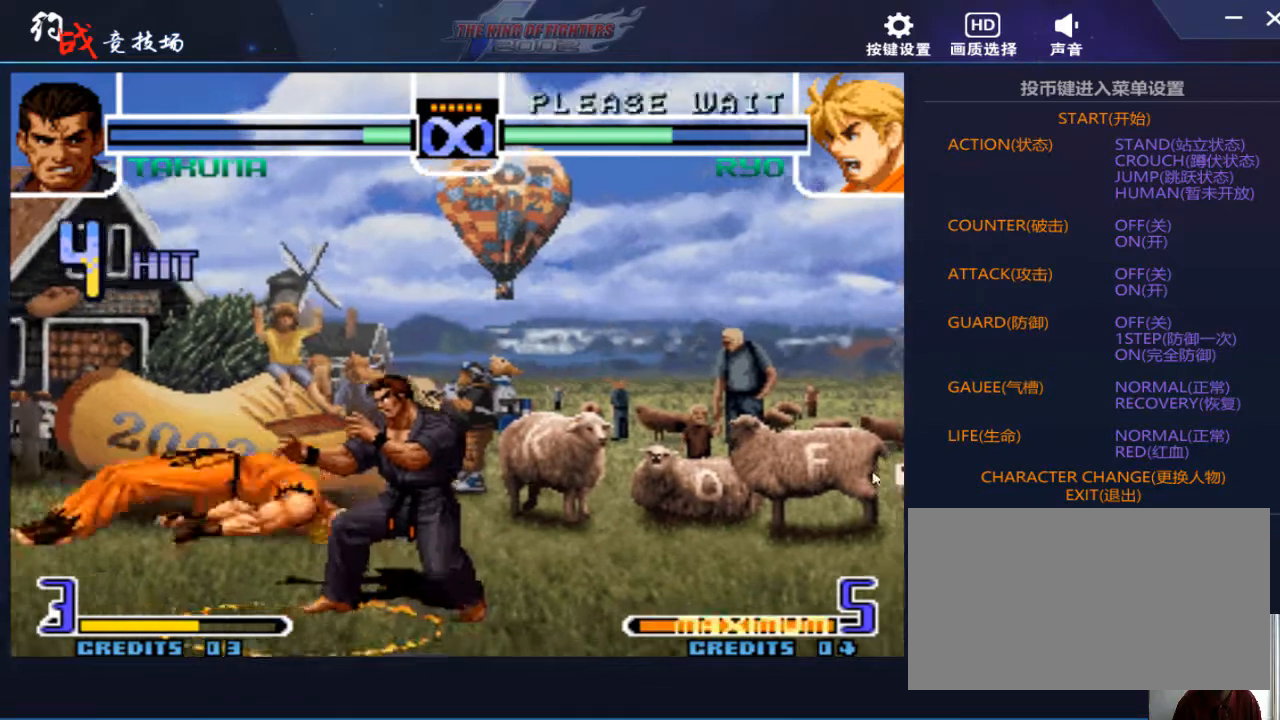
{"buttons": [], "left_stick": "center", "events": [[33, "left_stick", "left"], [67, "C", "down"], [133, "left_stick", "center"], [233, "C", "up"]]}
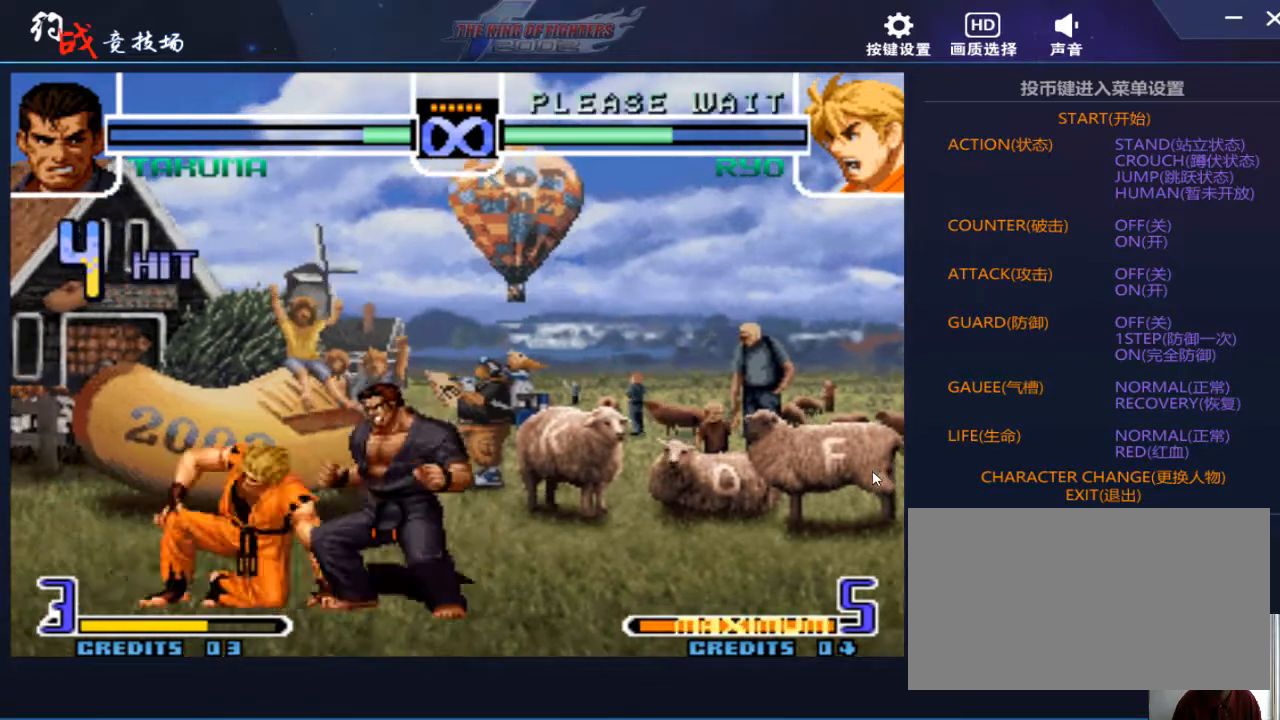
{"buttons": [], "left_stick": "down", "events": [[400, "left_stick", "down"]]}
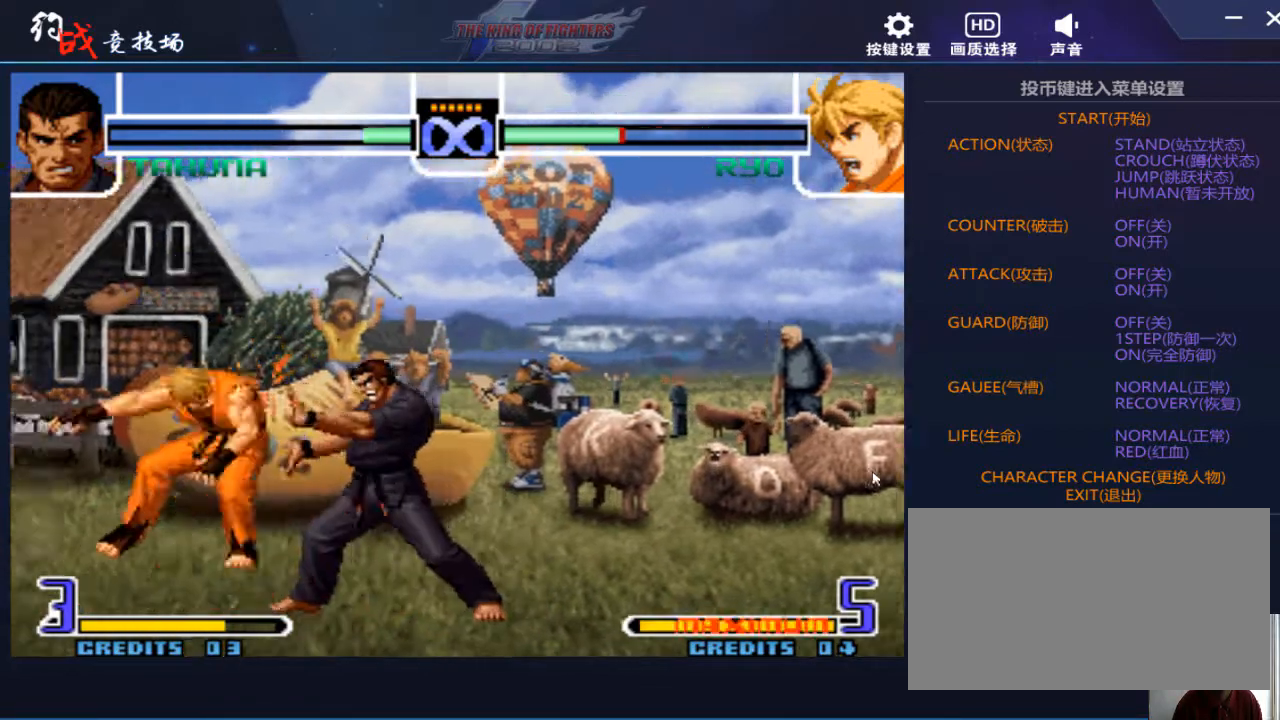
{"buttons": [], "left_stick": "center", "events": [[67, "C", "down"], [133, "C", "up"], [133, "left_stick", "down-right"], [200, "C", "down"], [233, "C", "up"], [267, "left_stick", "down"], [367, "left_stick", "center"]]}
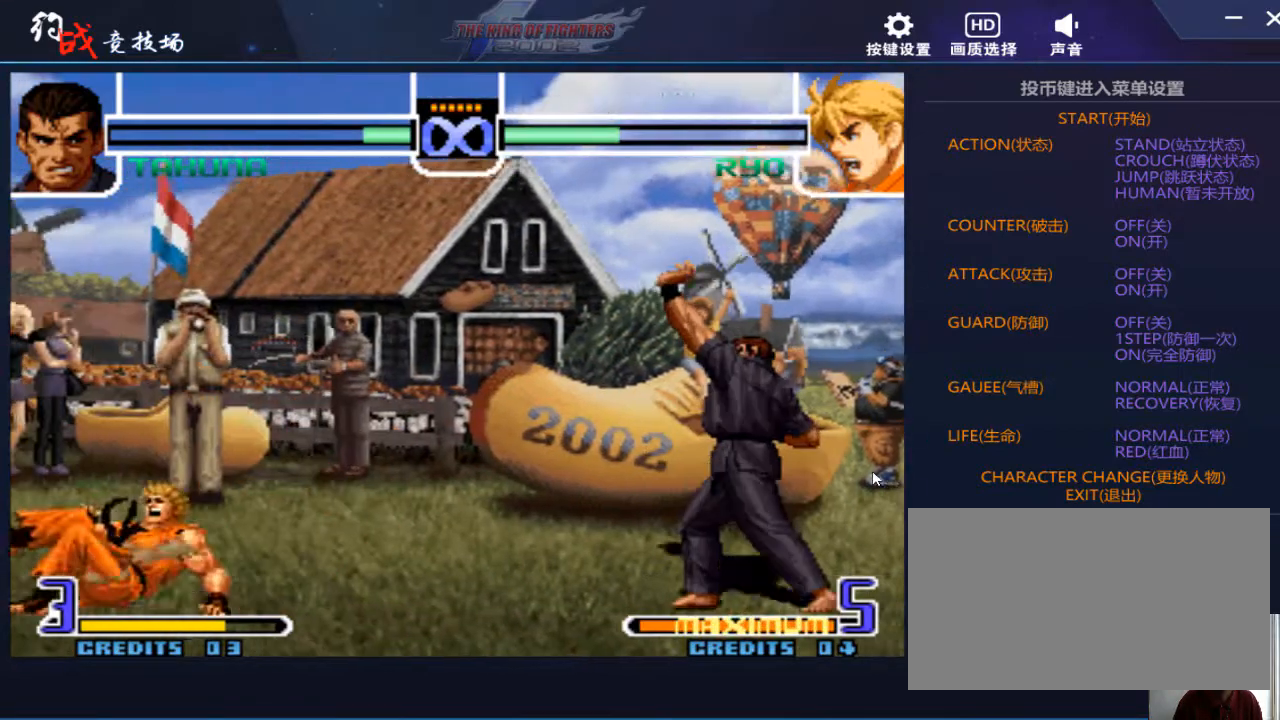
{"buttons": [], "left_stick": "left", "events": [[100, "left_stick", "left"], [167, "left_stick", "center"], [267, "left_stick", "left"], [333, "left_stick", "center"], [400, "left_stick", "left"]]}
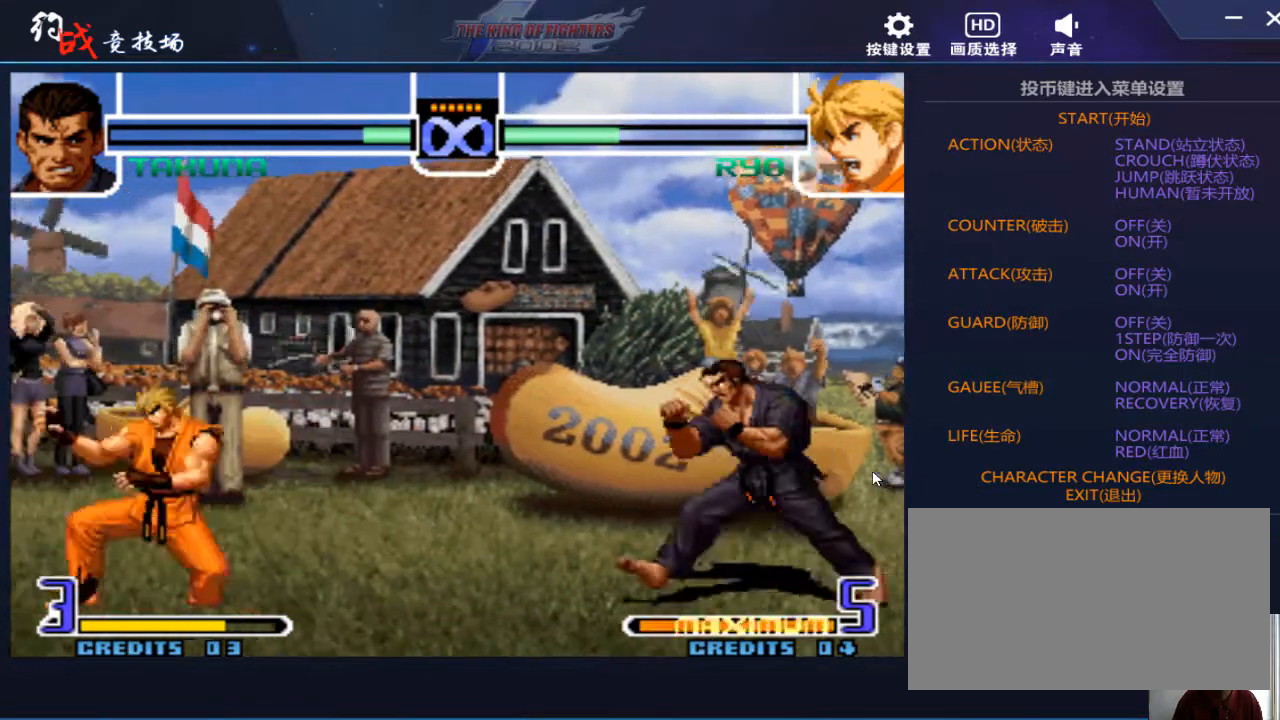
{"buttons": [], "left_stick": "center", "events": [[333, "left_stick", "center"]]}
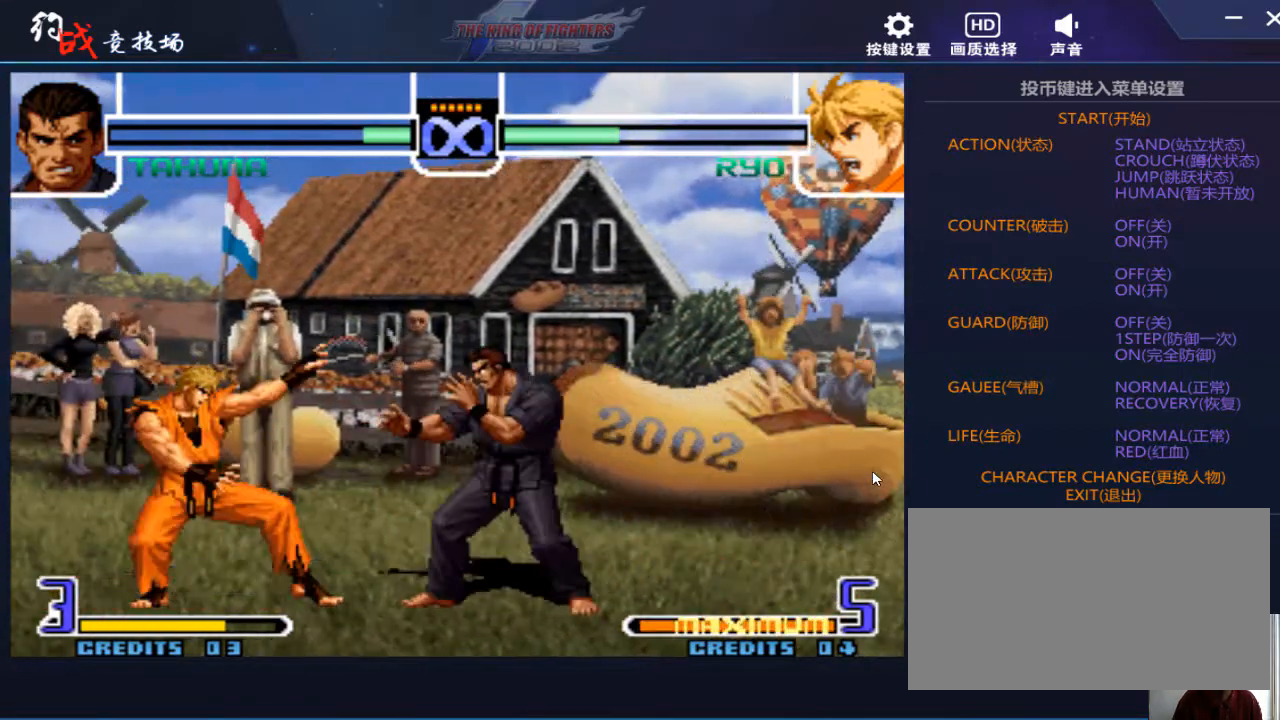
{"buttons": [], "left_stick": "right", "events": [[67, "left_stick", "left"], [200, "left_stick", "center"], [500, "left_stick", "right"]]}
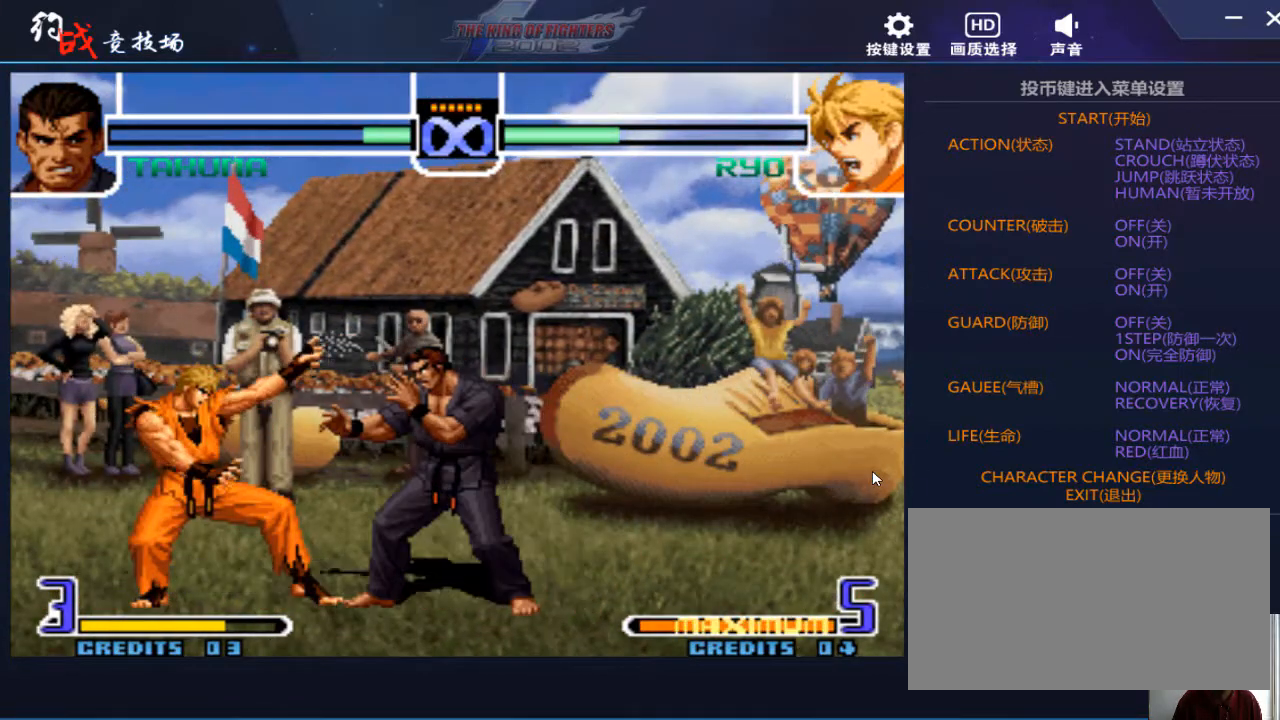
{"buttons": [], "left_stick": "center", "events": [[100, "left_stick", "center"], [433, "left_stick", "left"], [500, "left_stick", "center"]]}
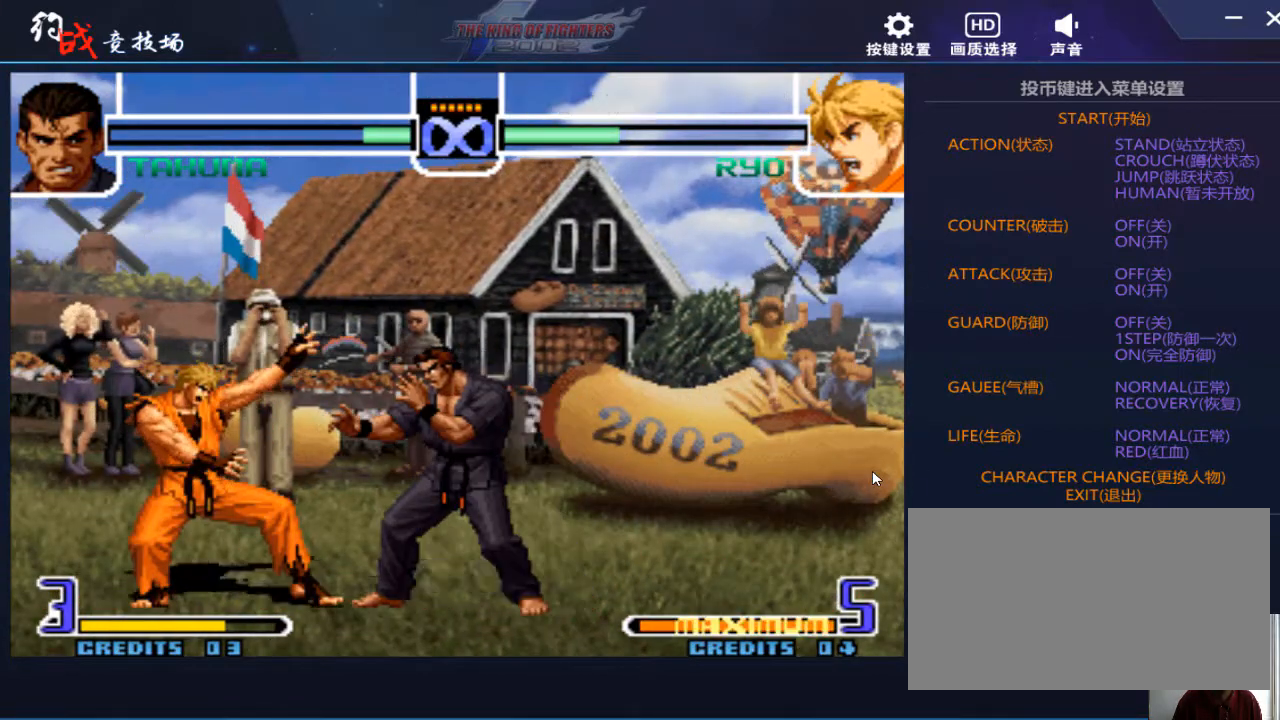
{"buttons": [], "left_stick": "up-left", "events": [[267, "left_stick", "up-left"]]}
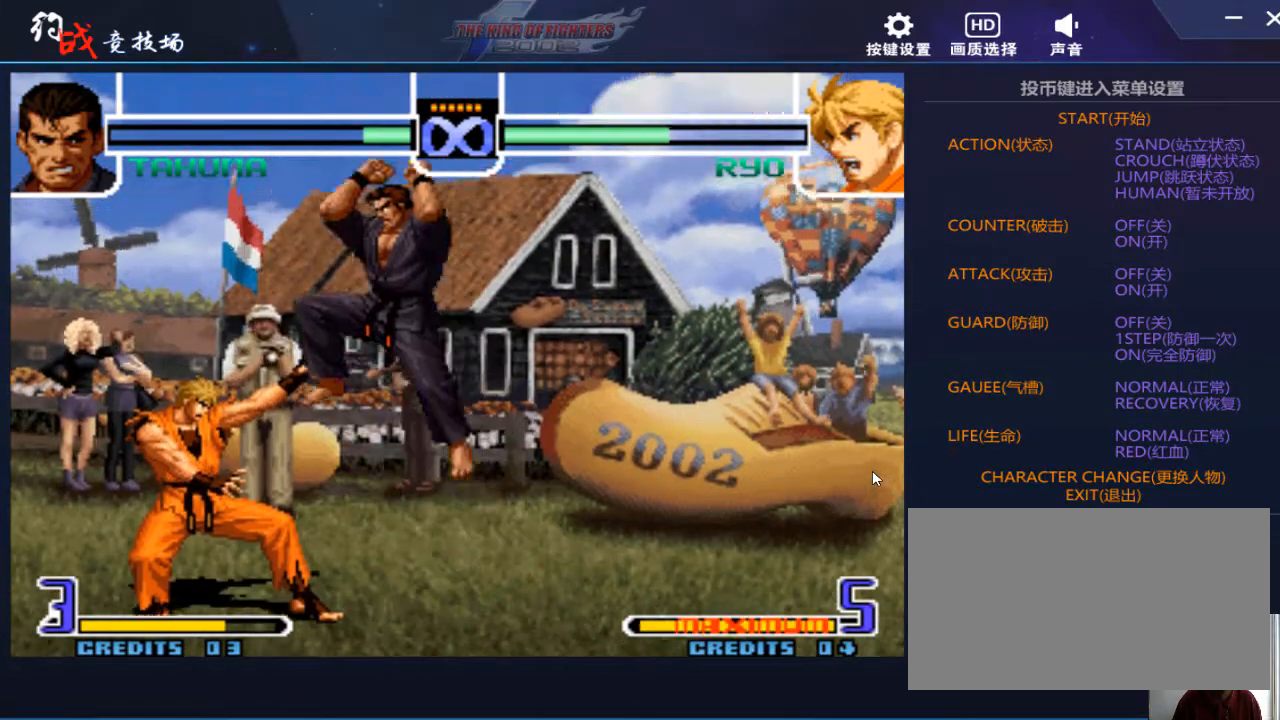
{"buttons": [], "left_stick": "center", "events": [[33, "left_stick", "center"], [167, "D", "down"], [233, "D", "up"]]}
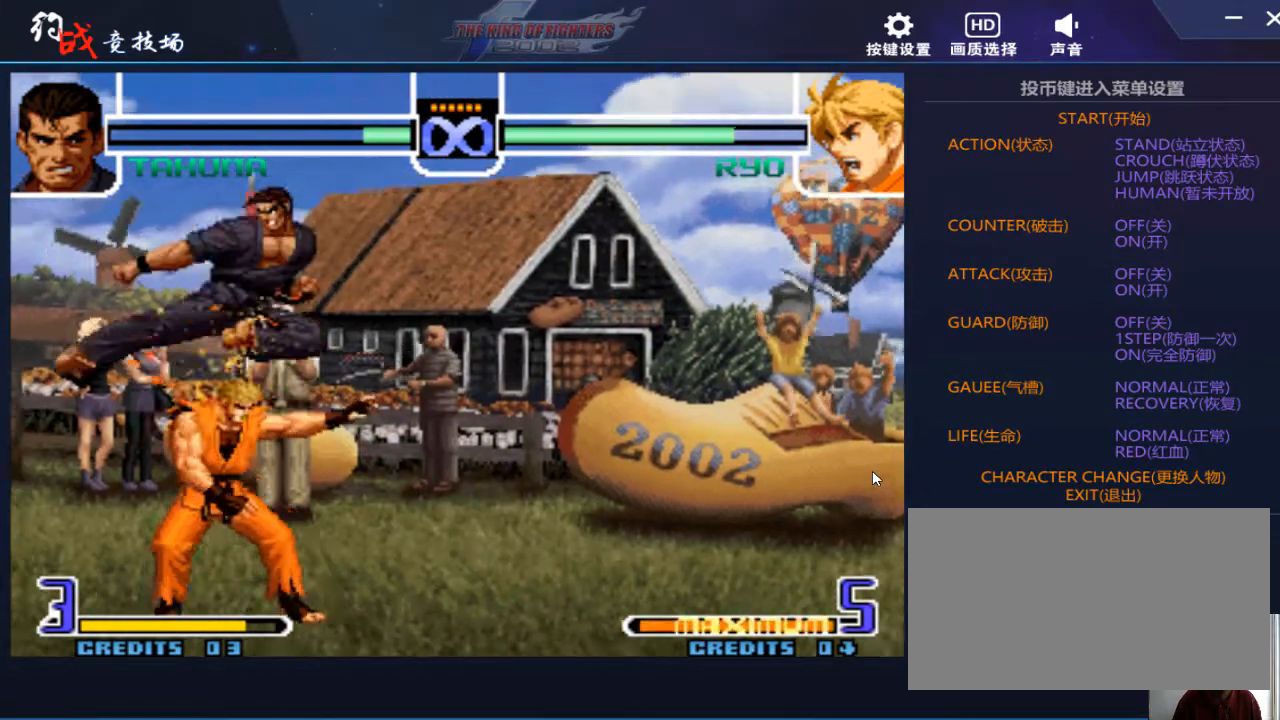
{"buttons": [], "left_stick": "left", "events": [[433, "left_stick", "left"]]}
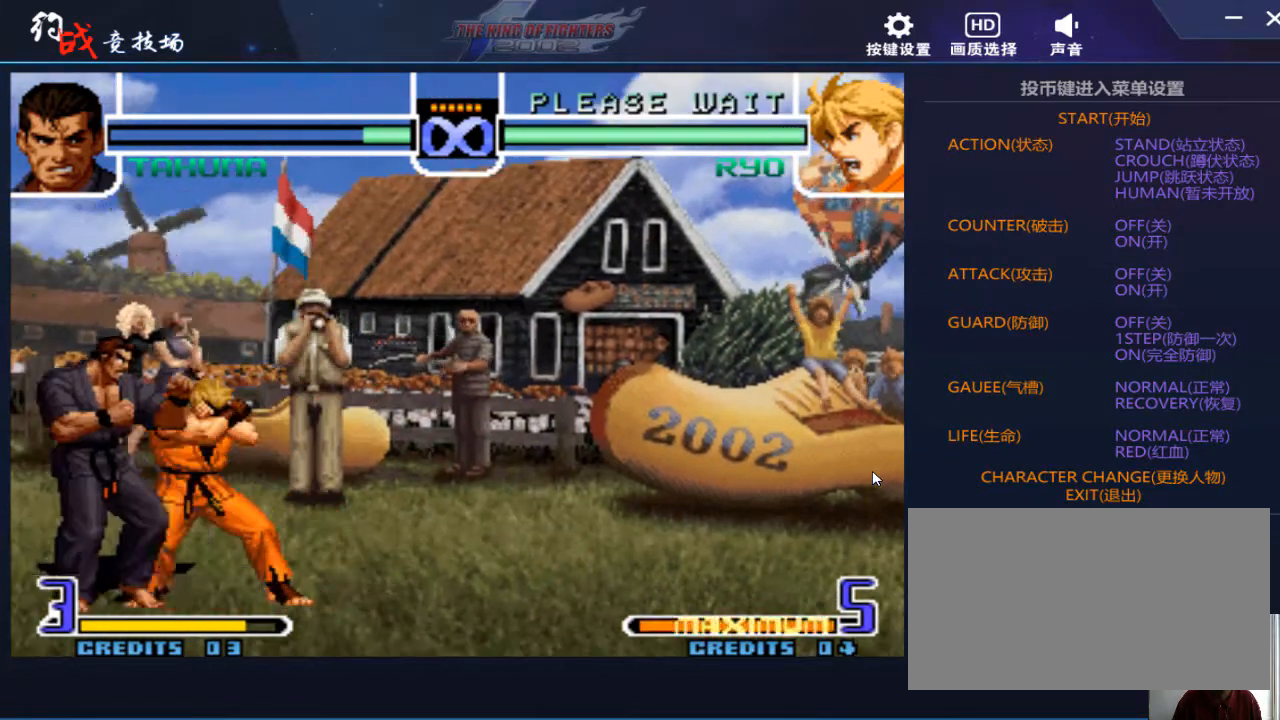
{"buttons": [], "left_stick": "center", "events": [[133, "left_stick", "right"], [500, "left_stick", "center"]]}
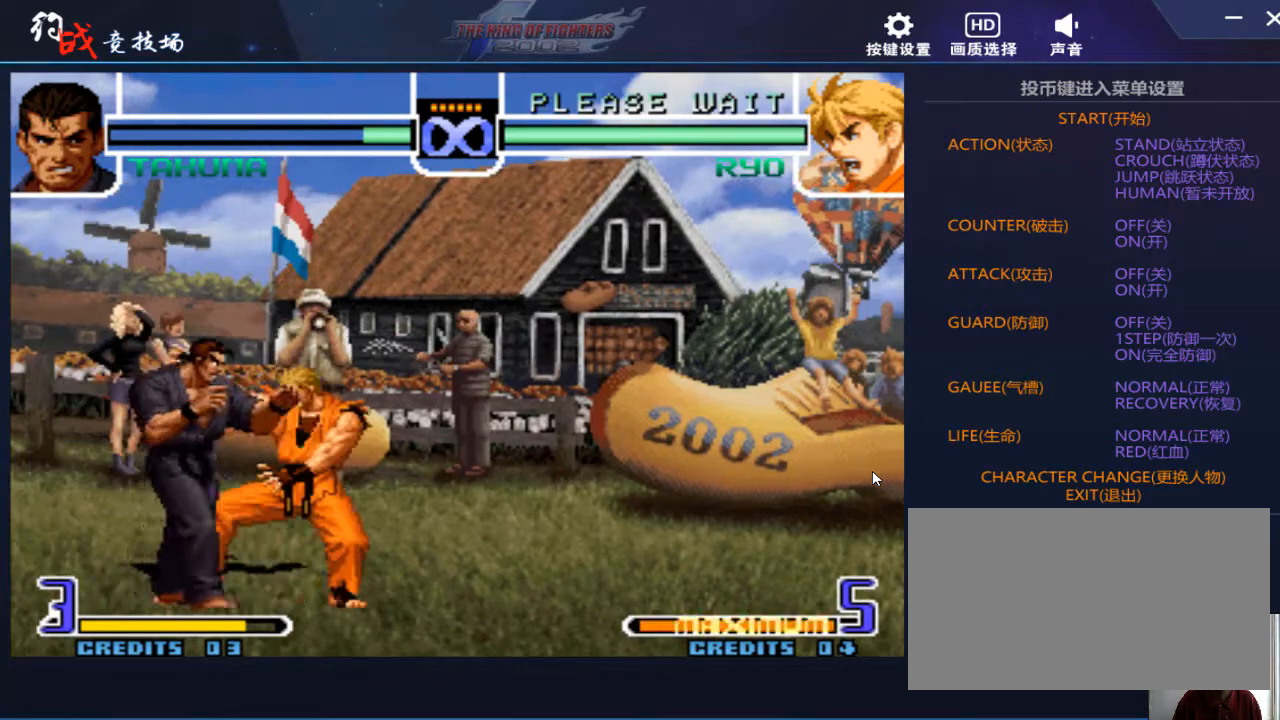
{"buttons": [], "left_stick": "up-right", "events": [[100, "left_stick", "left"], [400, "left_stick", "up-right"]]}
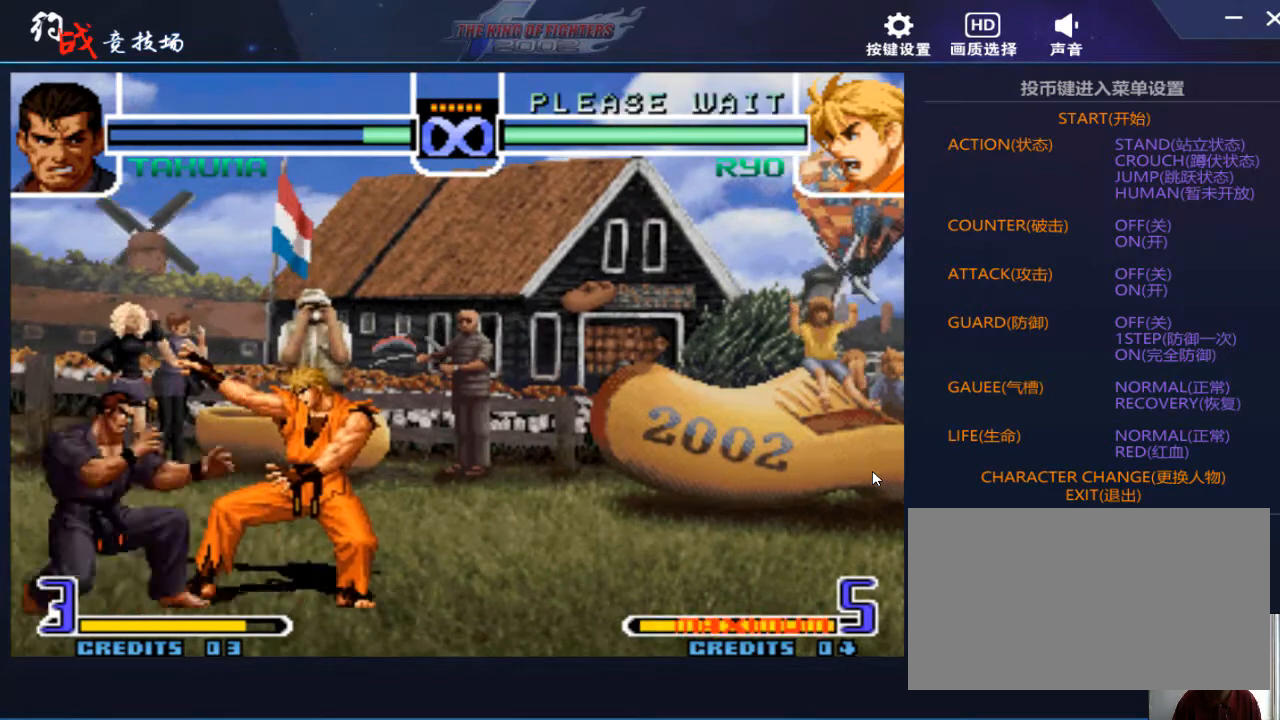
{"buttons": [], "left_stick": "center", "events": [[33, "left_stick", "center"], [333, "D", "down"], [400, "D", "up"]]}